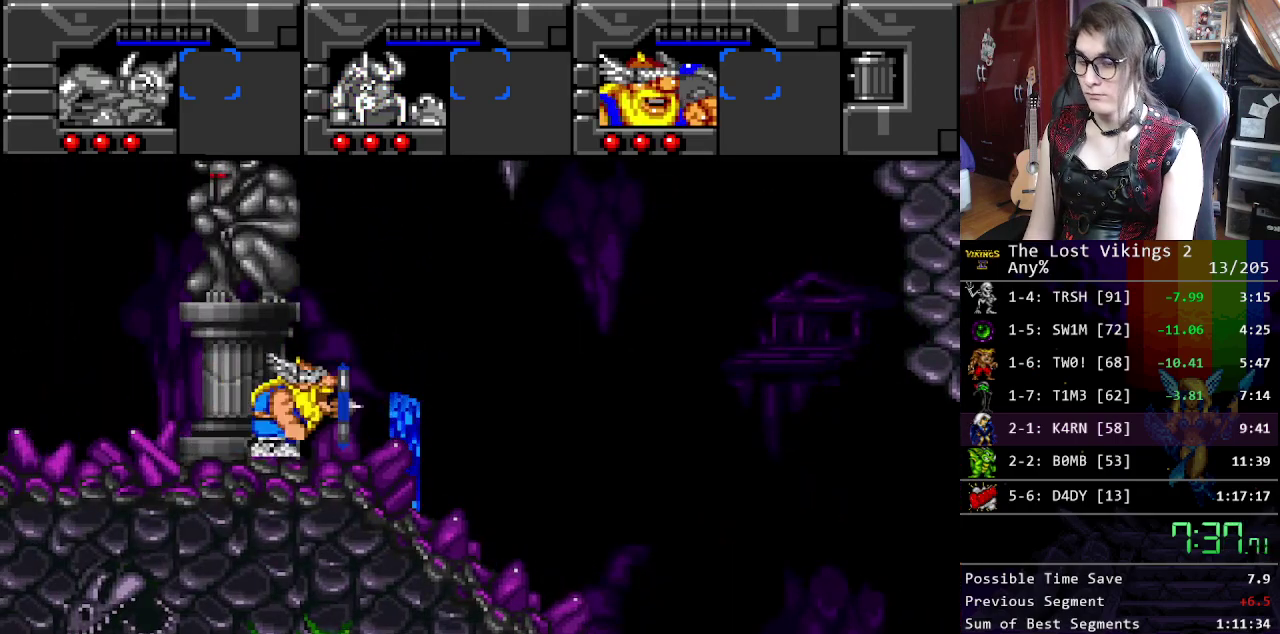
Gameplay with a controller (Nintendo layout); each line is a JSON object with the inputs held at the frame after it. "events" lists button and stick changes between this image and that frame as [ms after this image, input, new state], when the widget could be followed in between. Not read: DPAD_LEFT DPAD_RIGHT L3 R3.
{"buttons": [], "events": []}
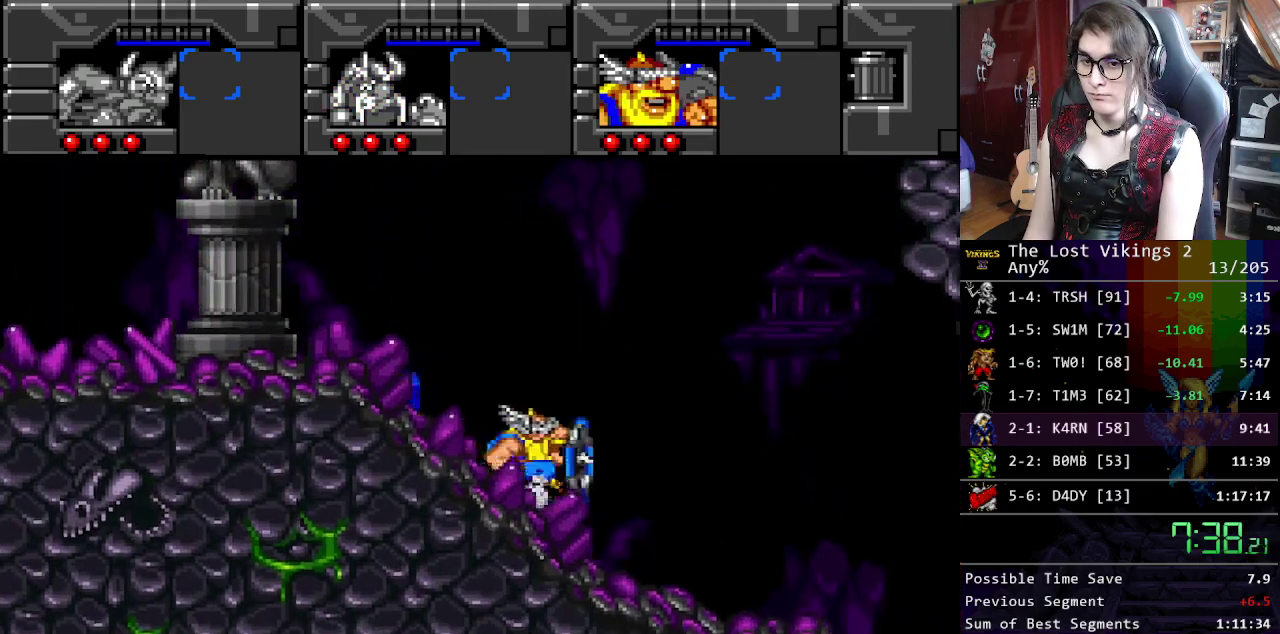
{"buttons": [], "events": []}
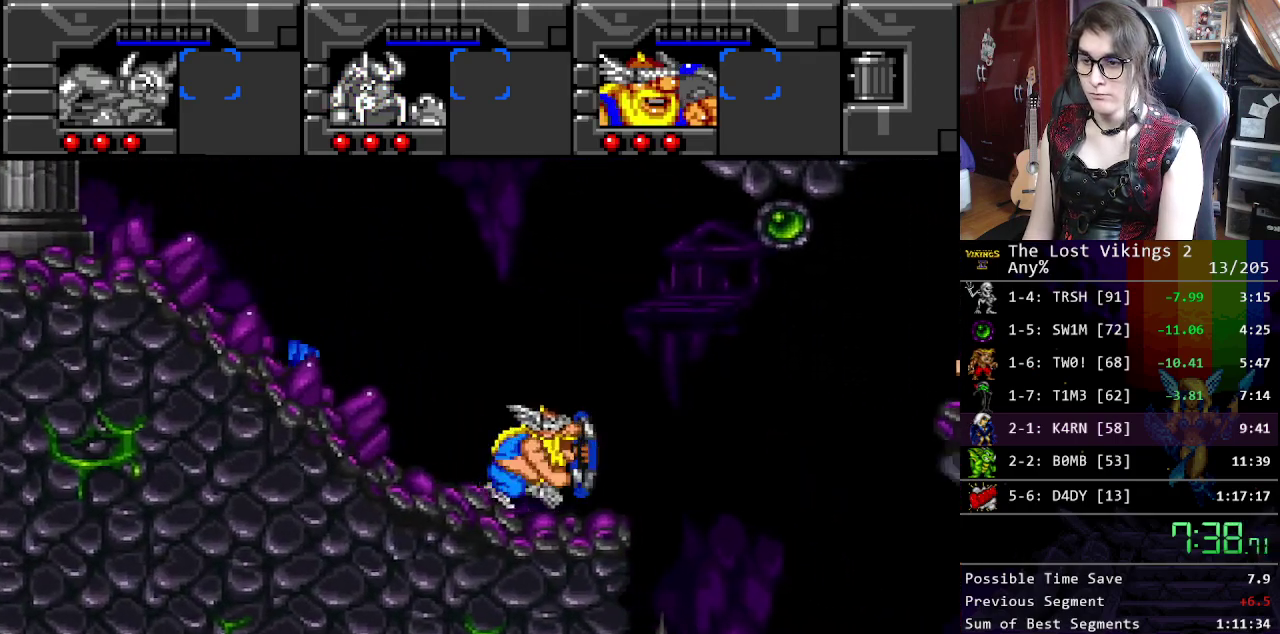
{"buttons": [], "events": []}
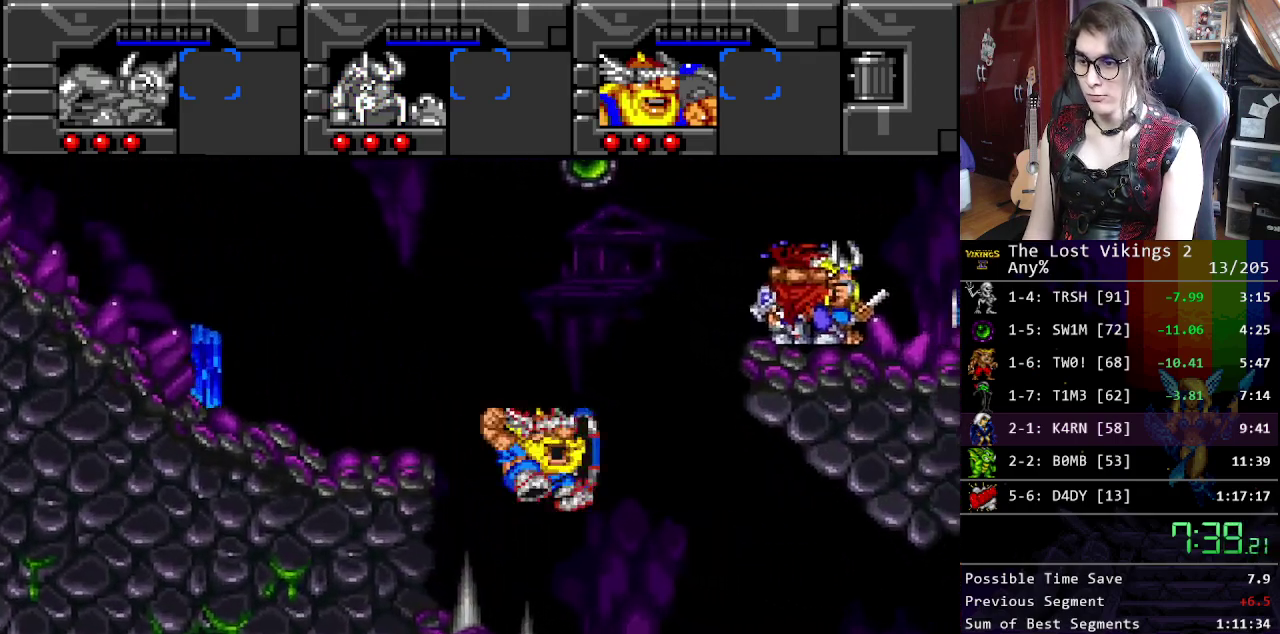
{"buttons": ["Y"], "events": [[67, "Y", "down"]]}
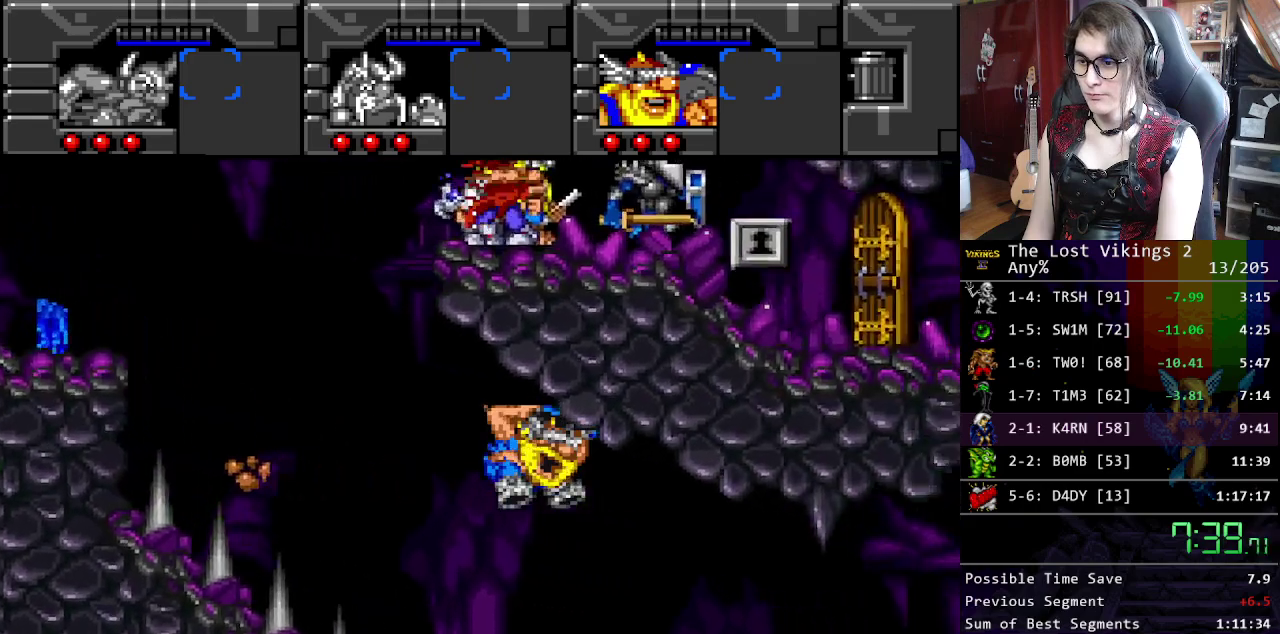
{"buttons": ["Y"], "events": []}
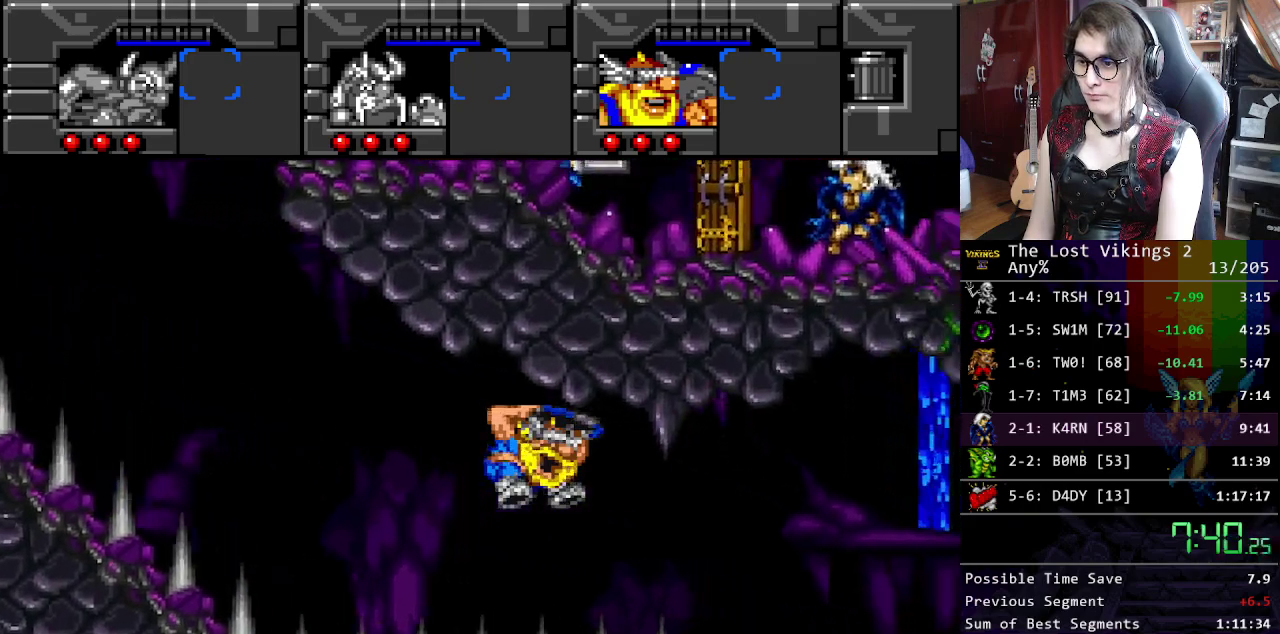
{"buttons": ["Y"], "events": []}
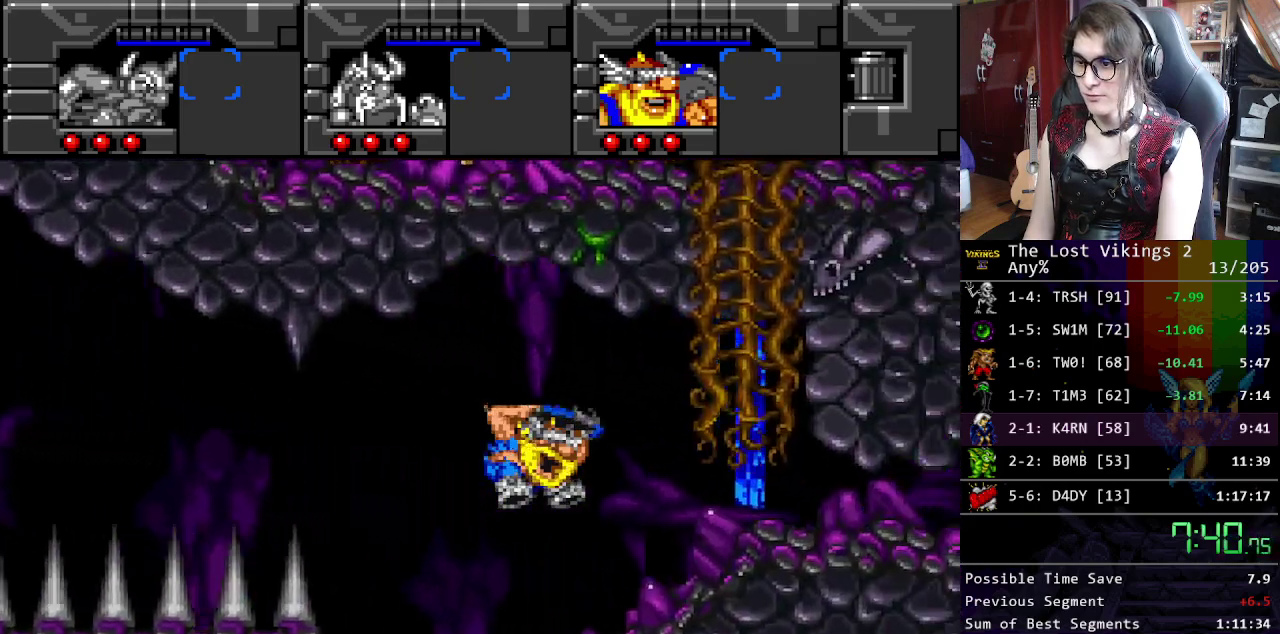
{"buttons": [], "events": [[218, "Y", "up"]]}
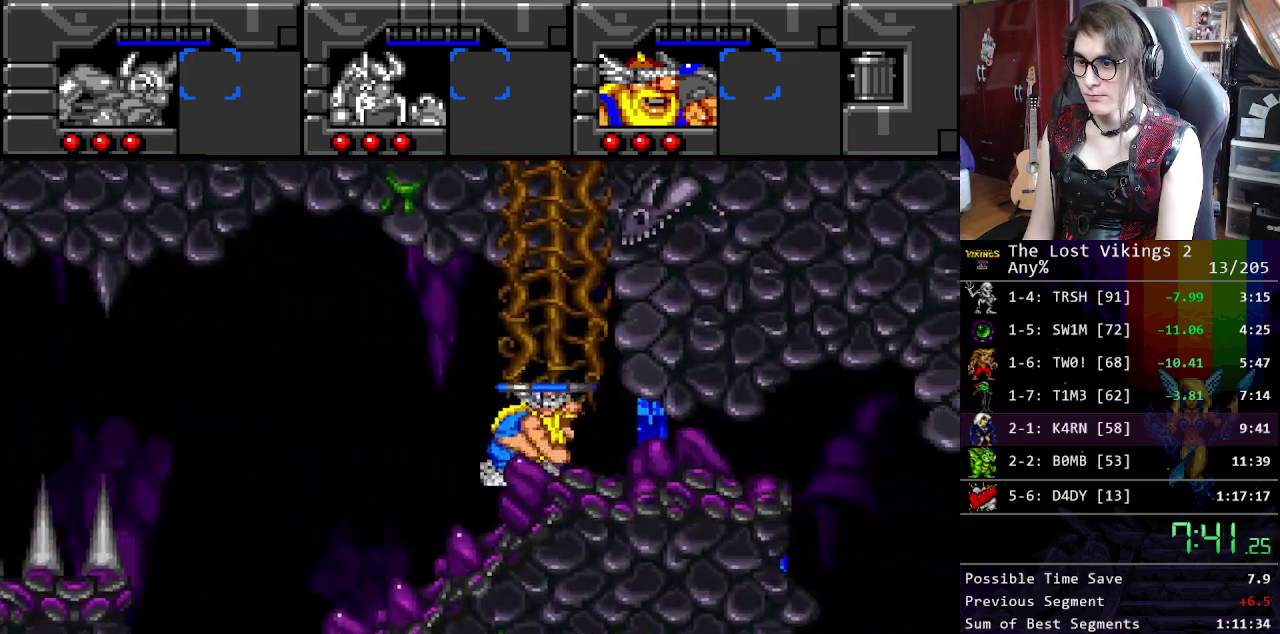
{"buttons": [], "events": []}
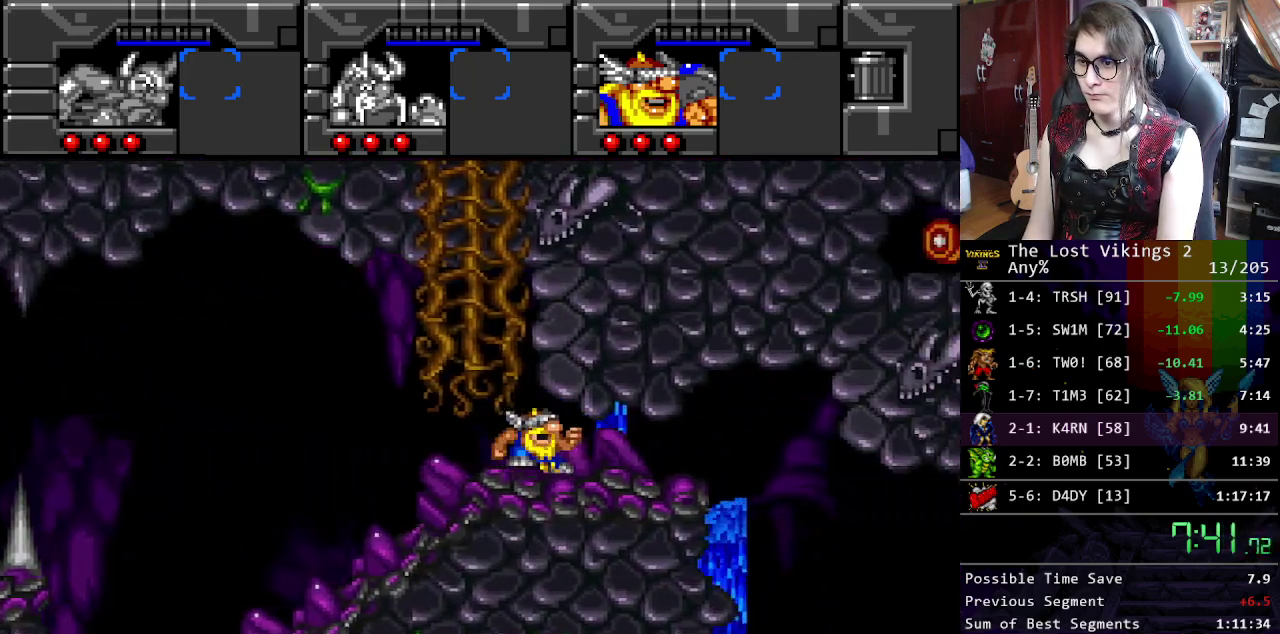
{"buttons": [], "events": [[217, "B", "down"], [334, "B", "up"]]}
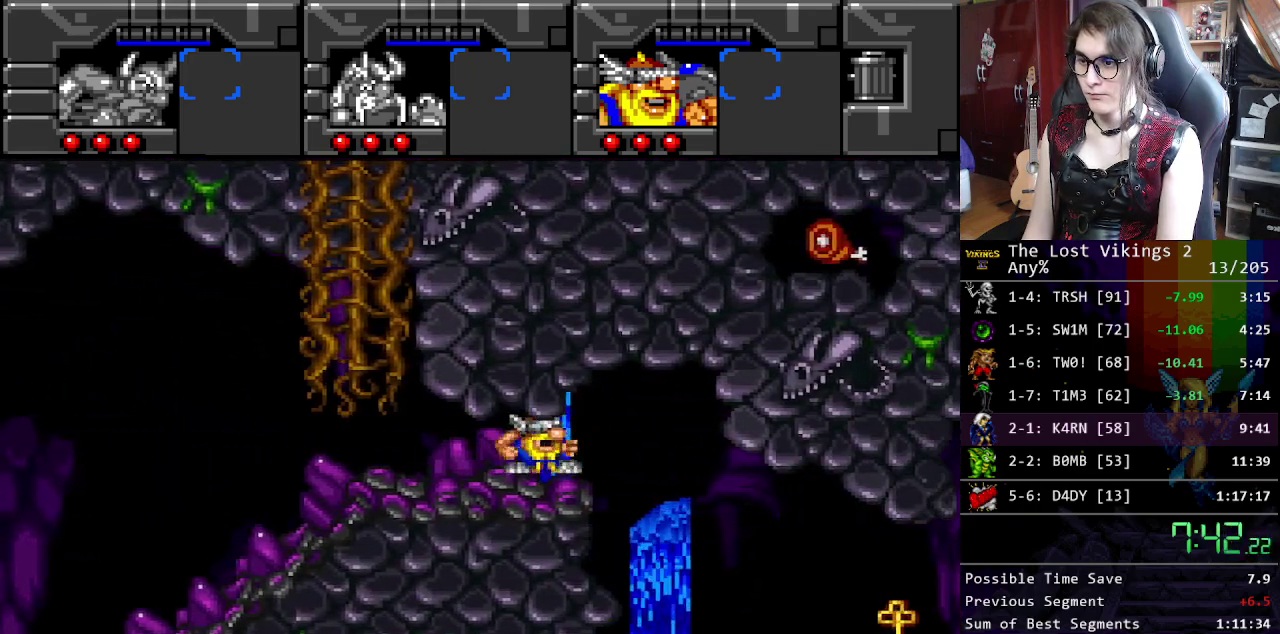
{"buttons": [], "events": []}
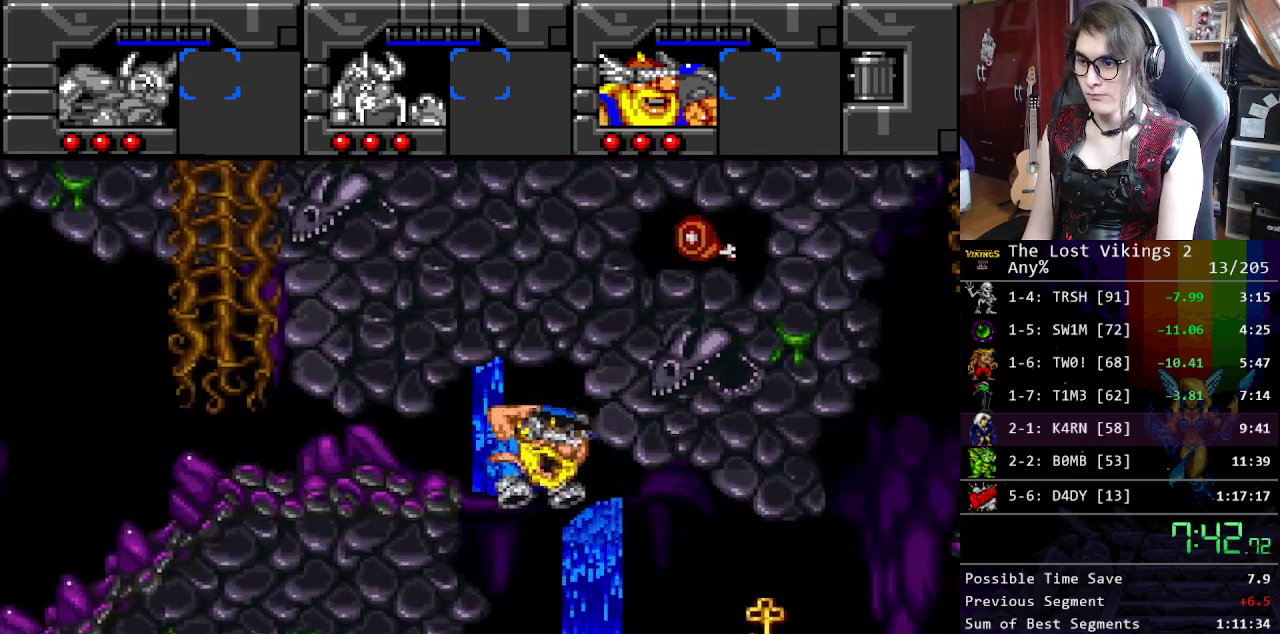
{"buttons": ["Y"], "events": [[34, "B", "down"], [201, "B", "up"], [385, "Y", "down"]]}
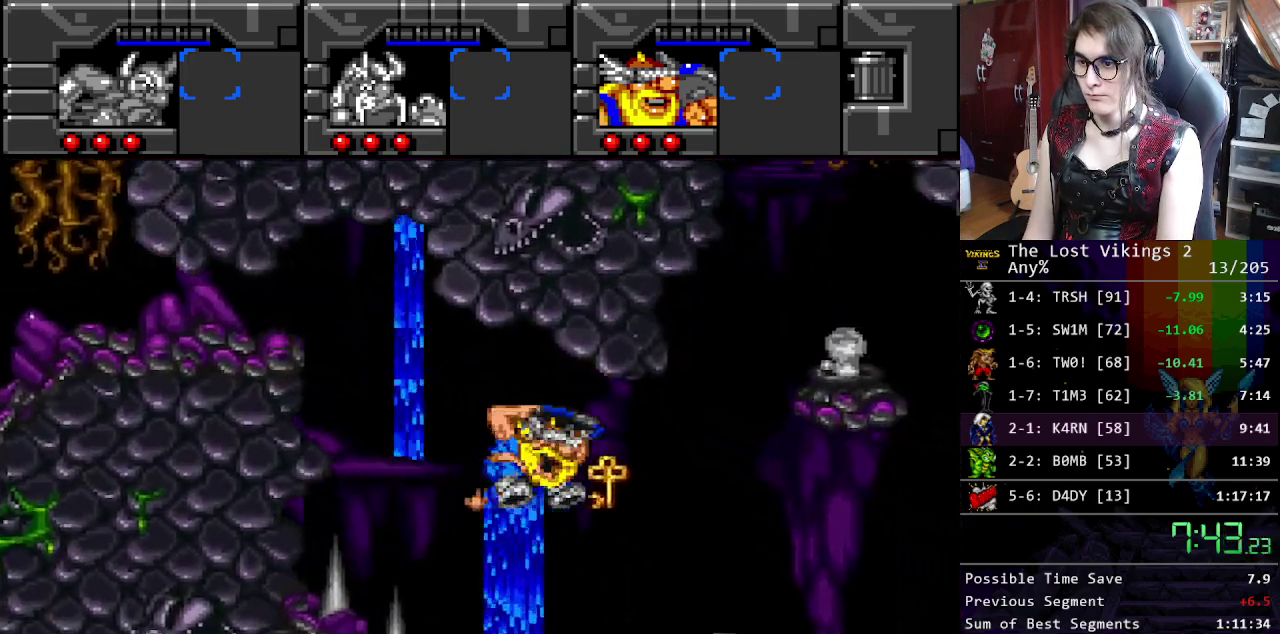
{"buttons": [], "events": [[33, "Y", "up"], [117, "B", "down"], [217, "B", "up"]]}
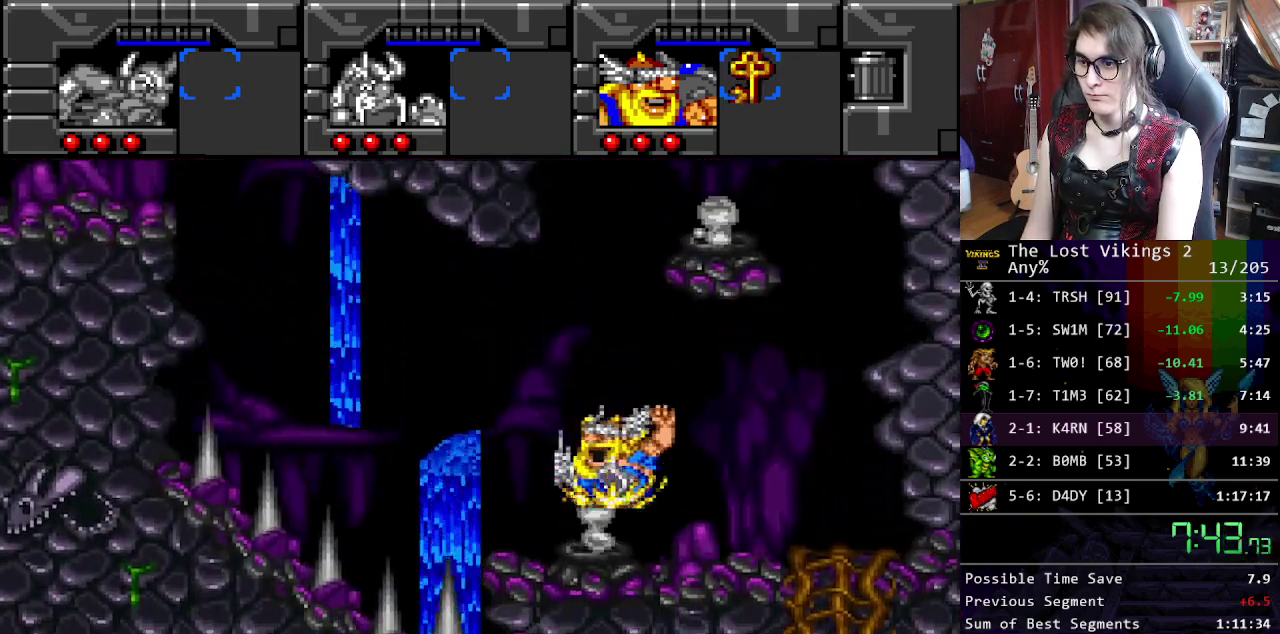
{"buttons": [], "events": [[351, "Y", "down"], [484, "Y", "up"]]}
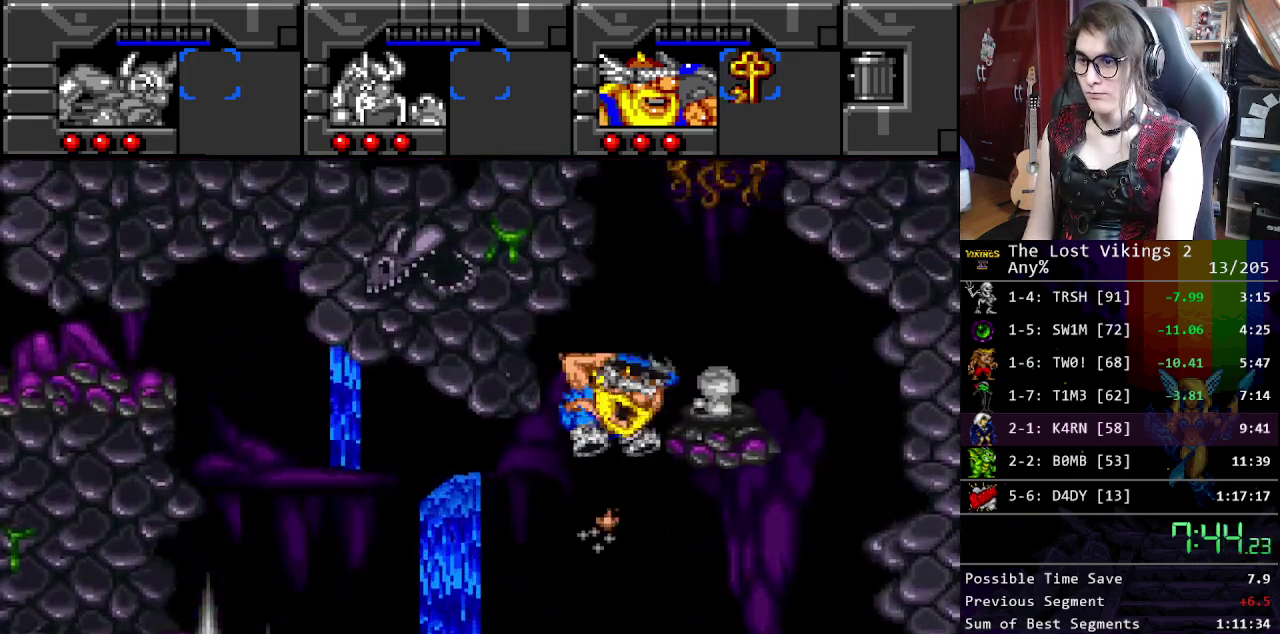
{"buttons": [], "events": [[50, "B", "down"], [200, "B", "up"]]}
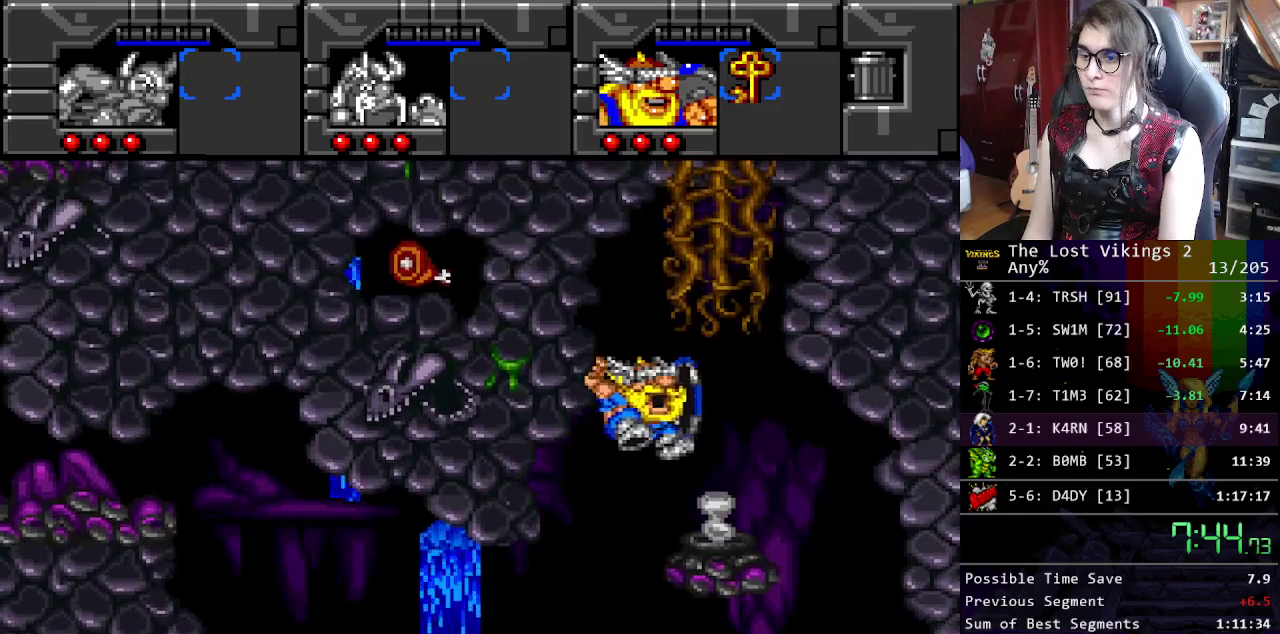
{"buttons": ["Y"], "events": [[485, "Y", "down"]]}
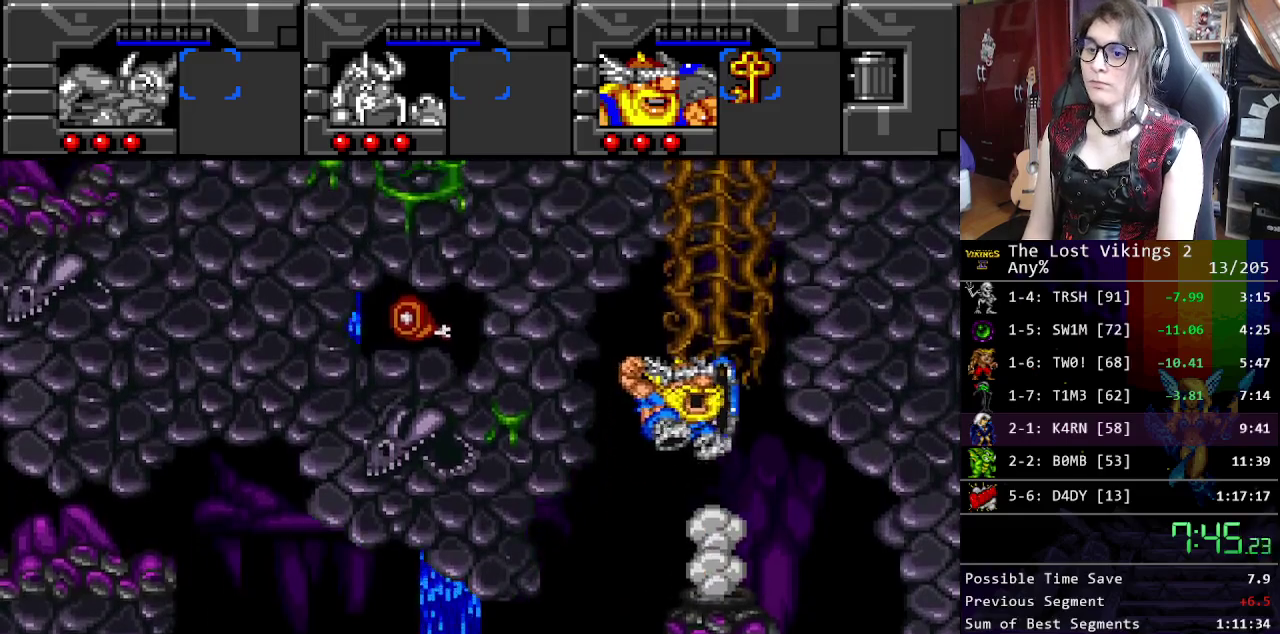
{"buttons": [], "events": [[167, "Y", "up"]]}
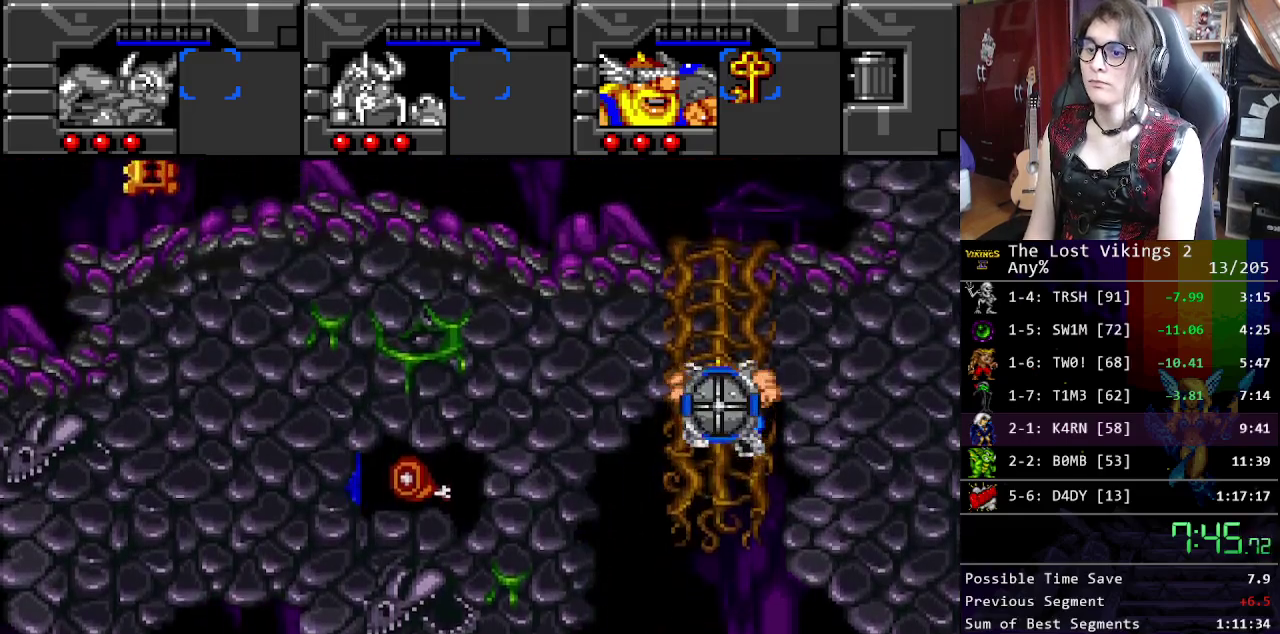
{"buttons": [], "events": []}
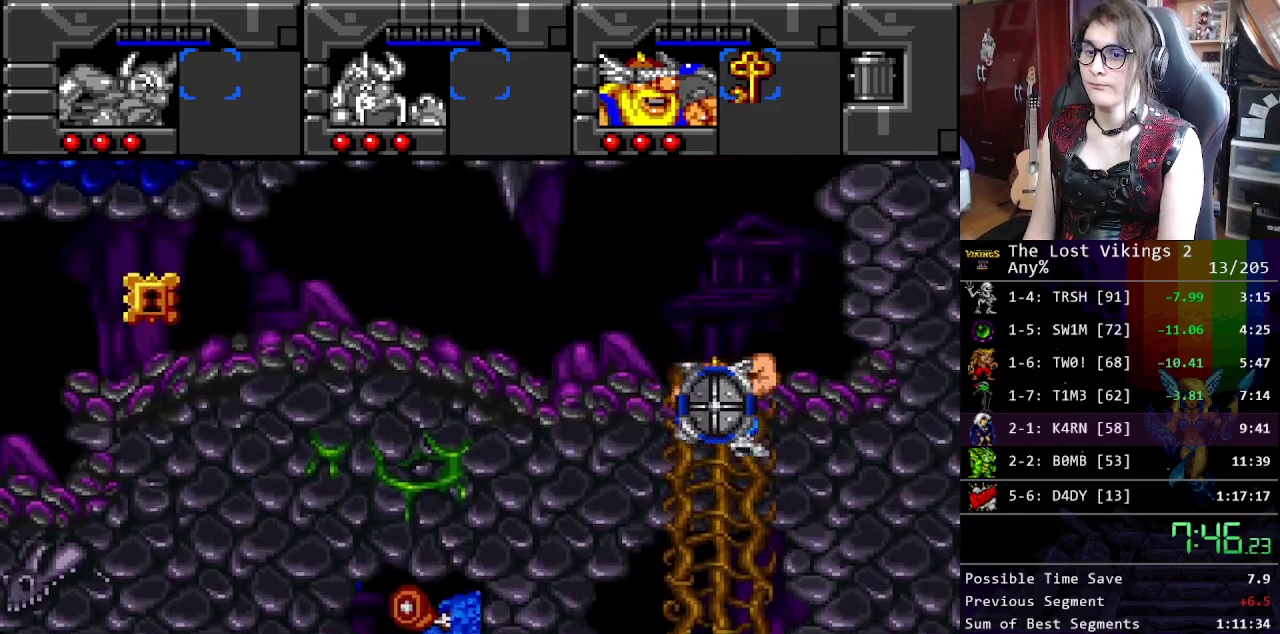
{"buttons": [], "events": []}
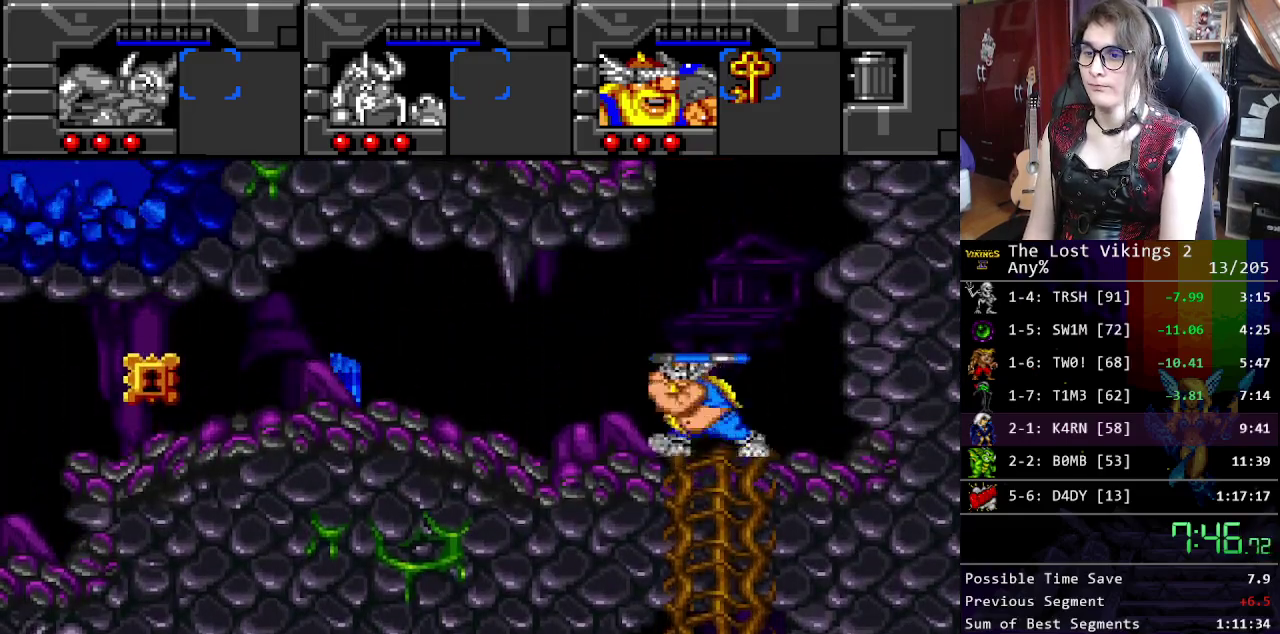
{"buttons": [], "events": [[301, "B", "down"], [501, "B", "up"]]}
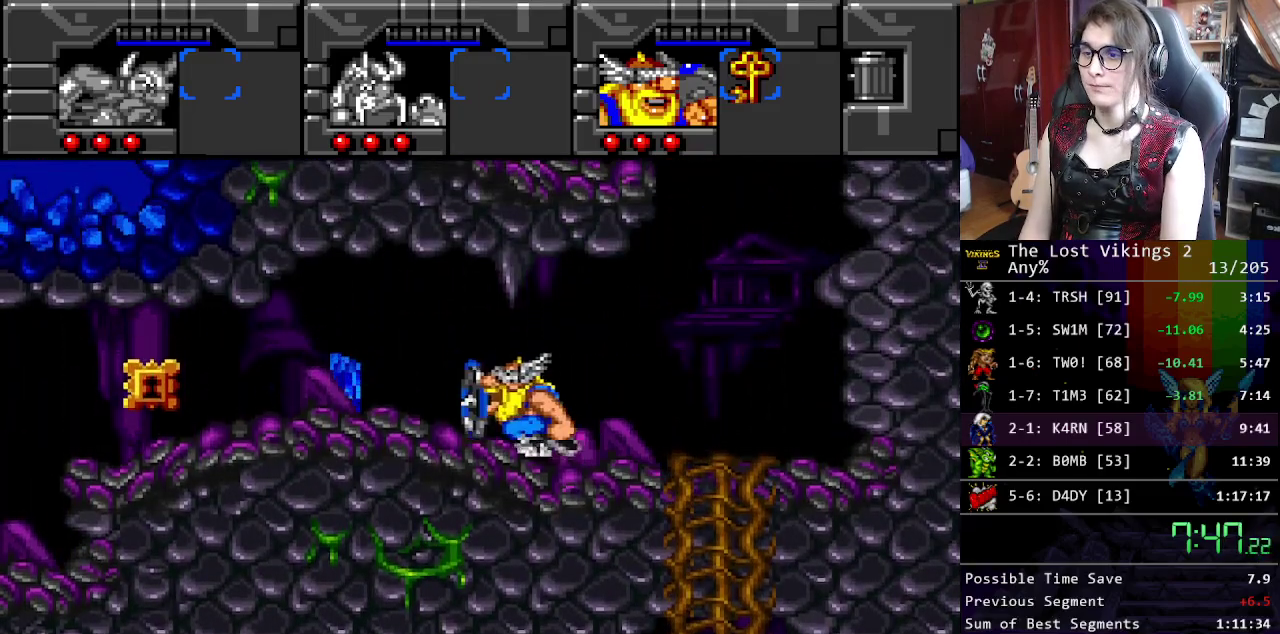
{"buttons": [], "events": []}
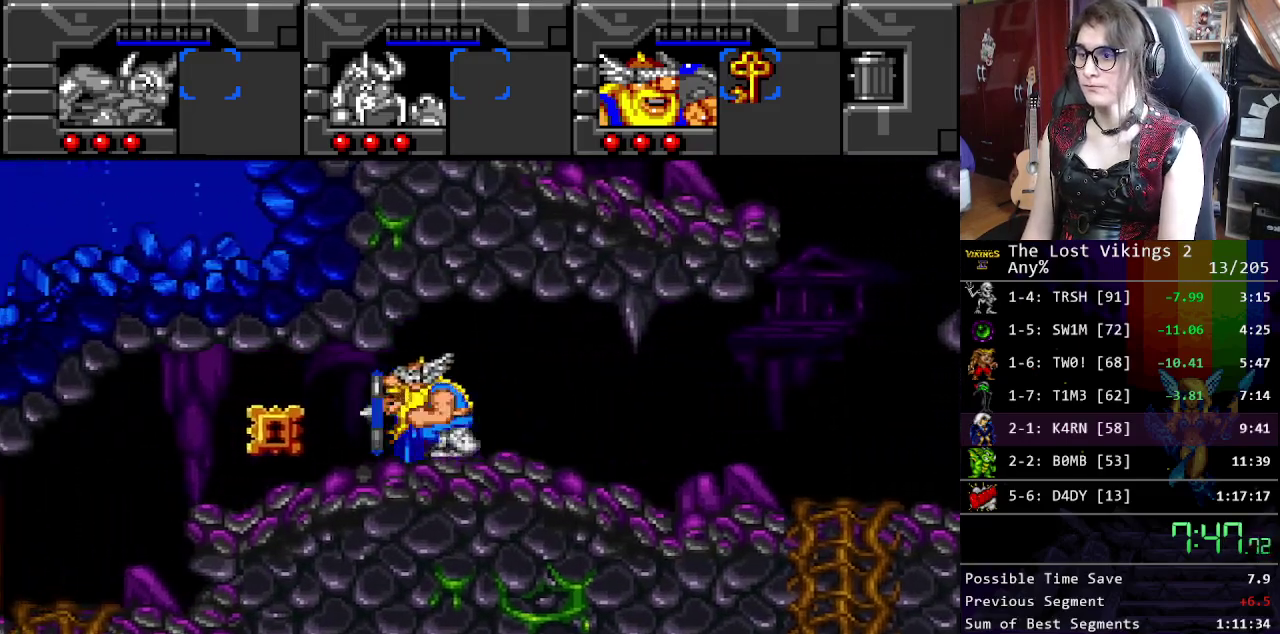
{"buttons": [], "events": [[234, "X", "down"], [451, "X", "up"]]}
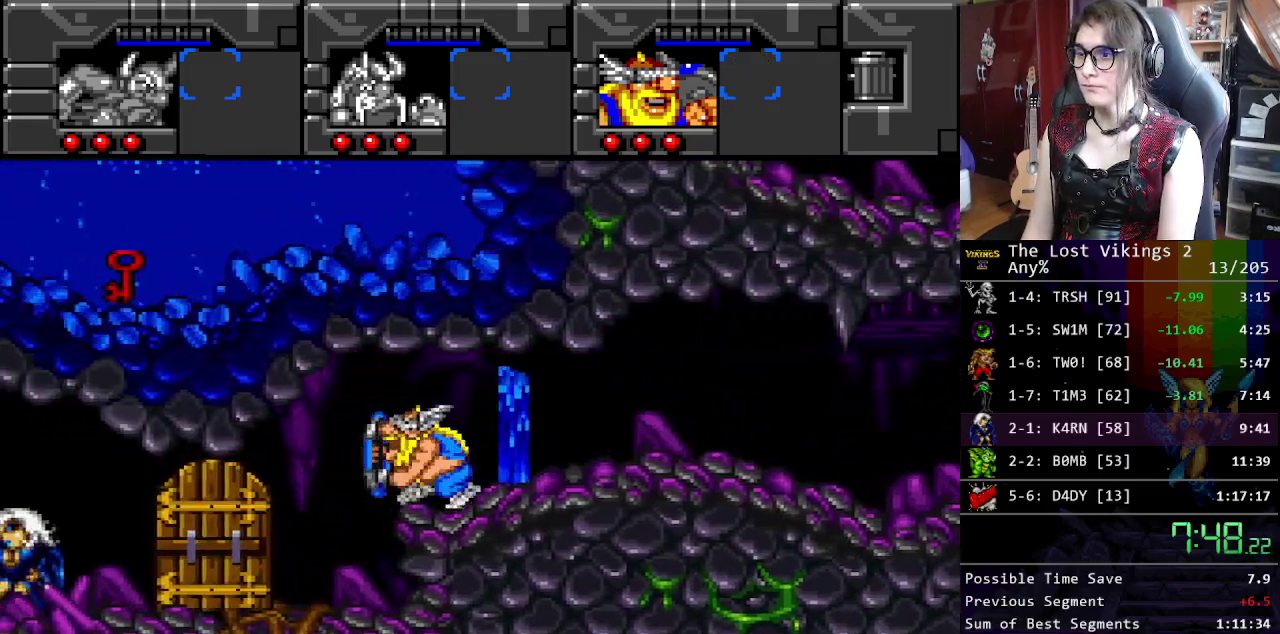
{"buttons": [], "events": [[168, "L1", "down"], [301, "L1", "up"]]}
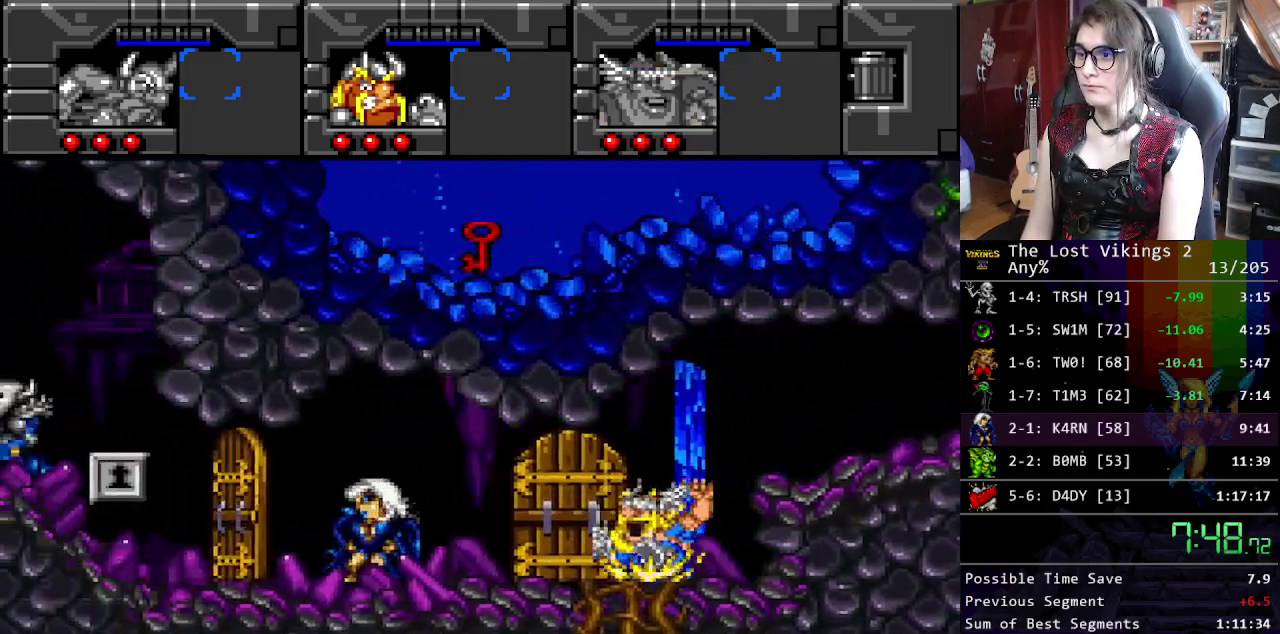
{"buttons": ["Y"], "events": [[418, "Y", "down"]]}
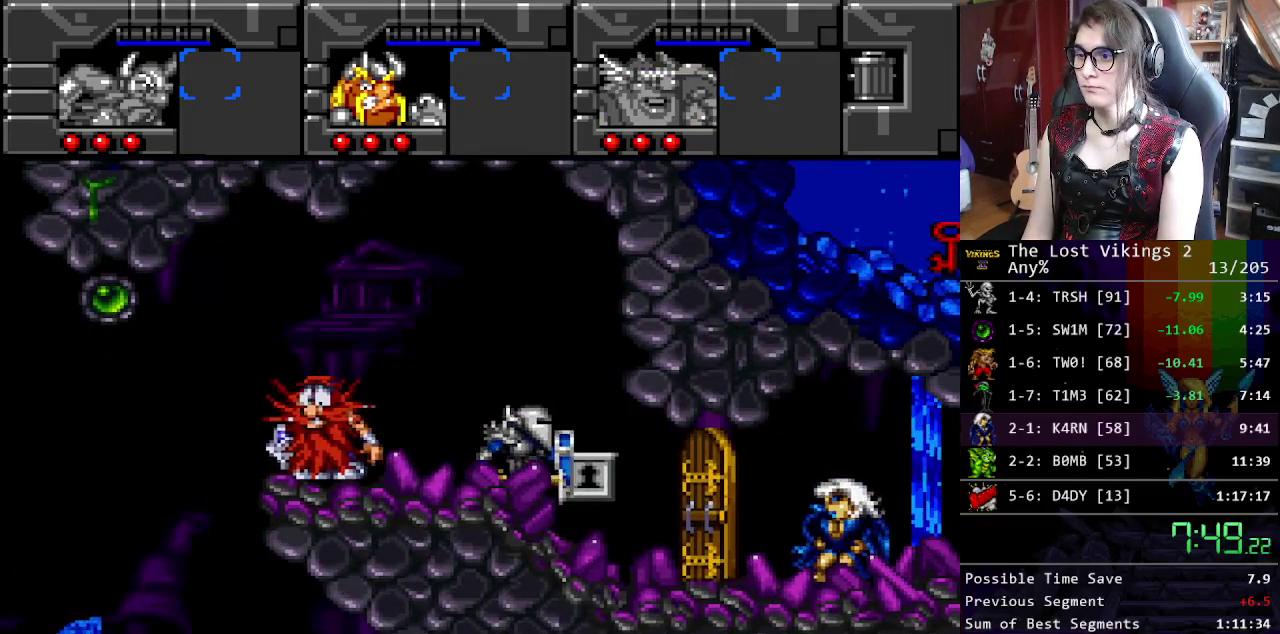
{"buttons": [], "events": [[34, "Y", "up"], [84, "Y", "down"], [201, "Y", "up"]]}
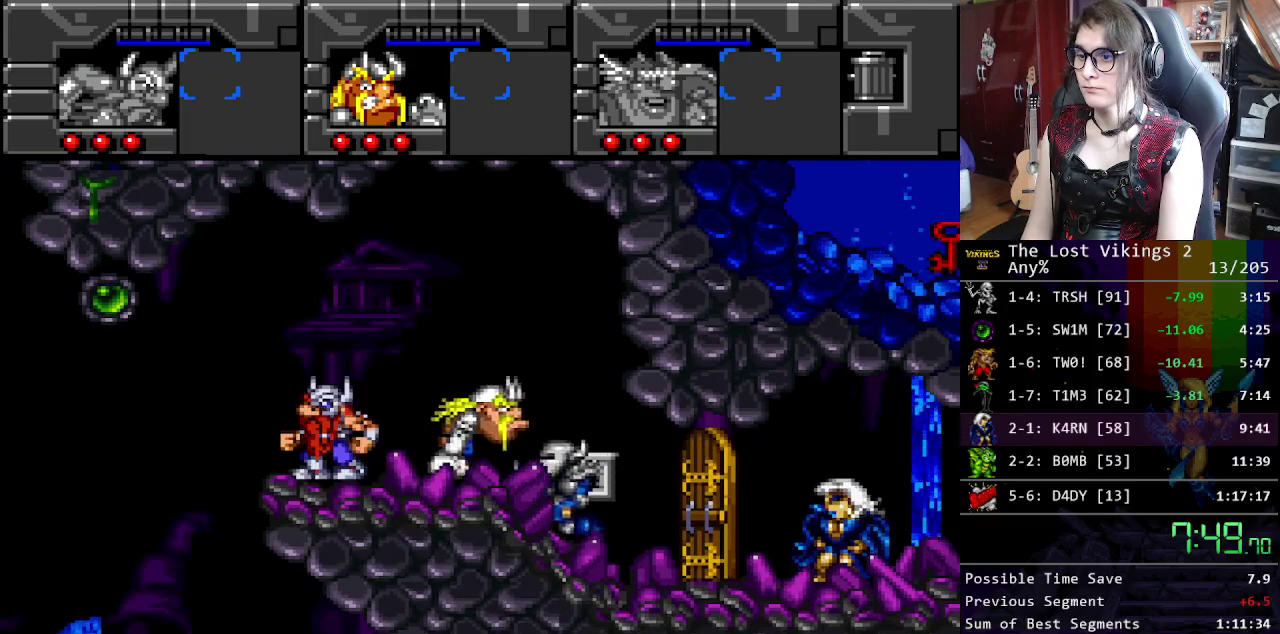
{"buttons": ["B"], "events": [[84, "B", "down"], [201, "B", "up"], [301, "B", "down"], [385, "B", "up"], [451, "B", "down"]]}
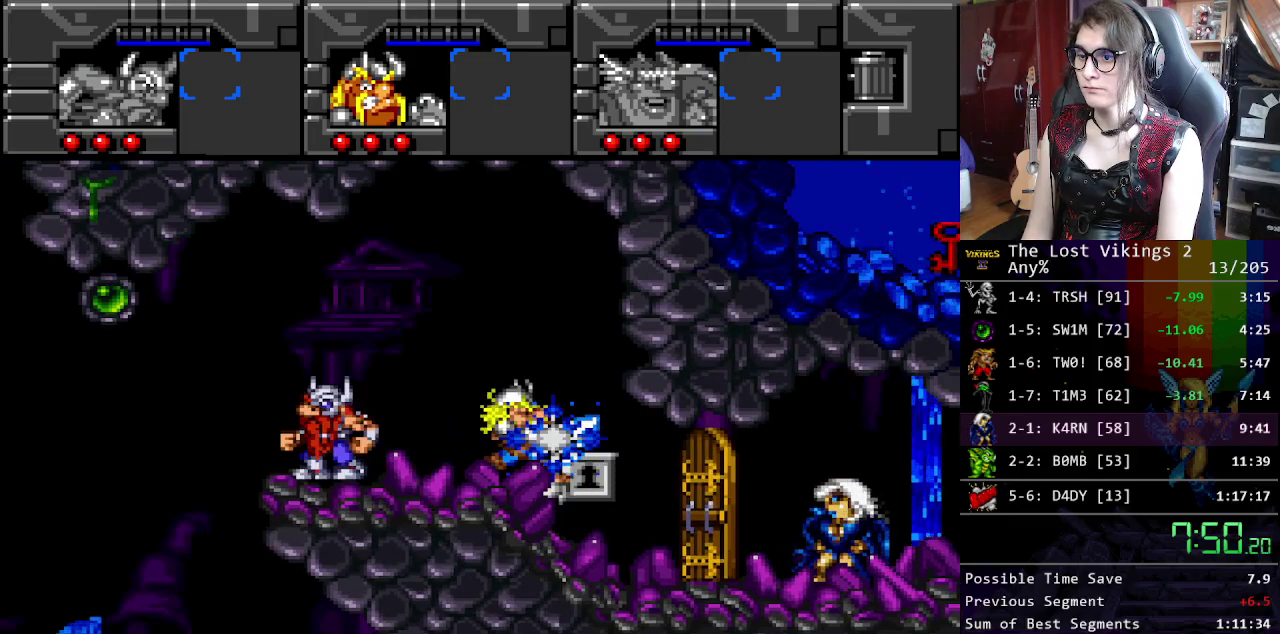
{"buttons": [], "events": [[33, "B", "up"]]}
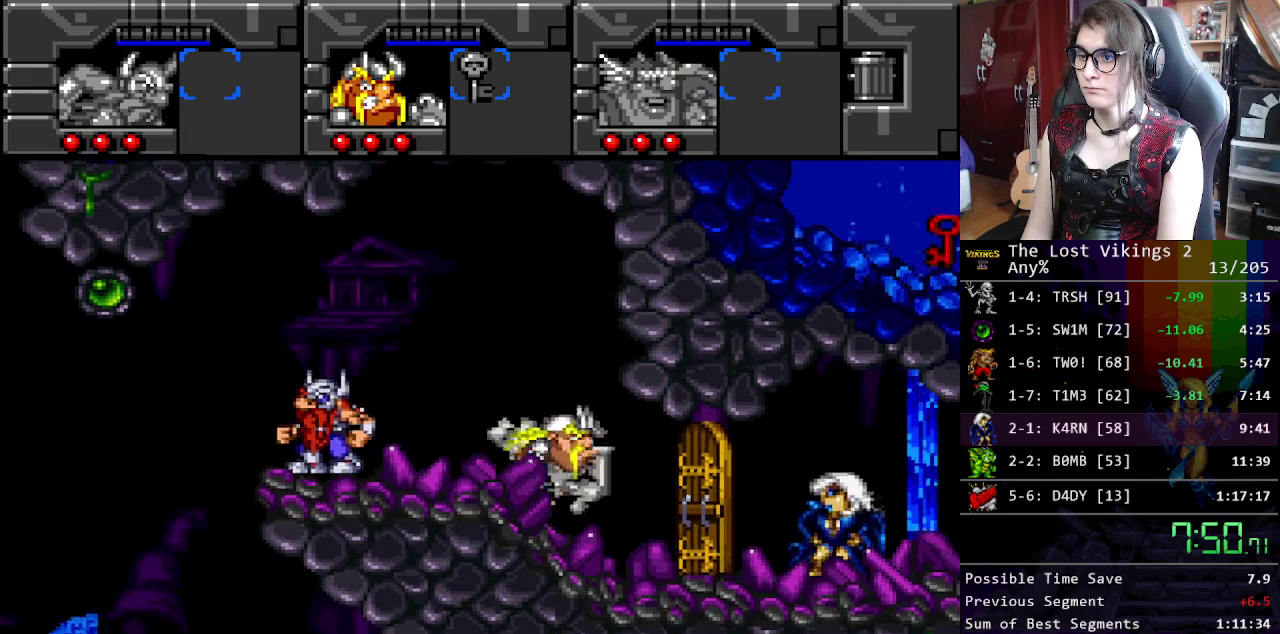
{"buttons": [], "events": [[67, "X", "down"], [200, "X", "up"]]}
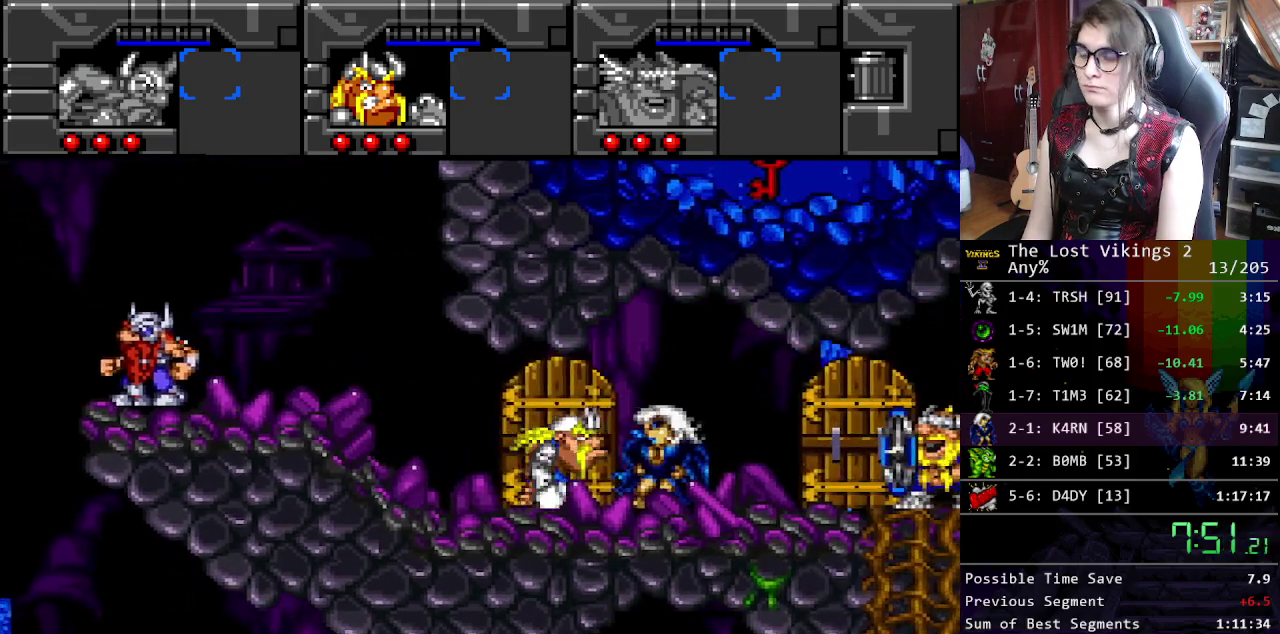
{"buttons": ["X"], "events": [[317, "X", "down"], [401, "X", "up"], [468, "X", "down"]]}